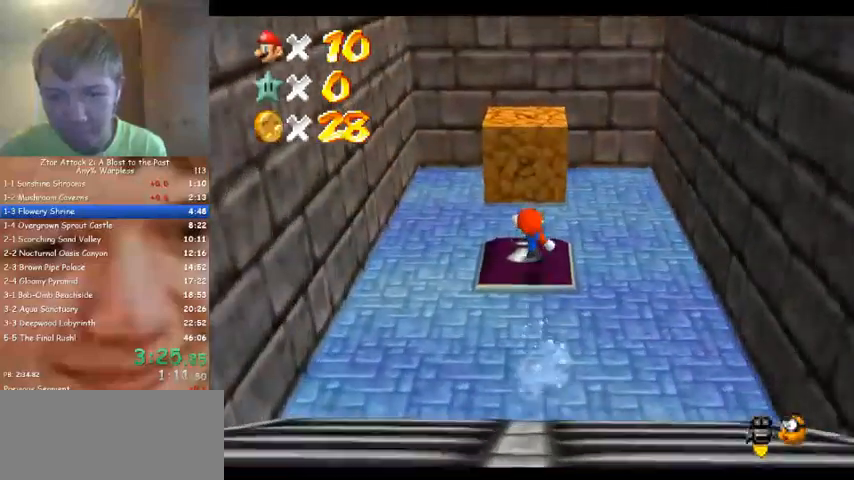
Gameplay with a controller (Nintendo layout); each line is a JSON object with the inputs held at the frame after it. "events" lists button and stick changes between this image and that frame as [ms after this image, input, new state], when the widget could be followed in between. Not read: A B L3 R3 Z.
{"buttons": [], "left_stick": "up", "events": []}
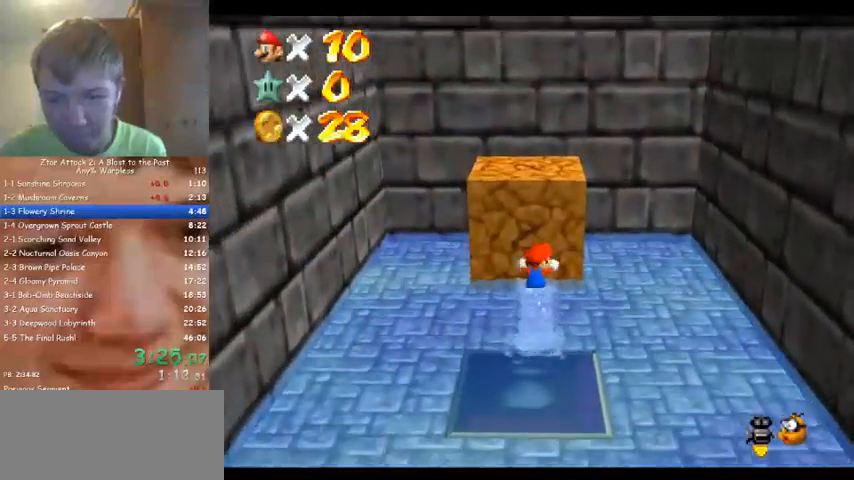
{"buttons": [], "left_stick": "up", "events": []}
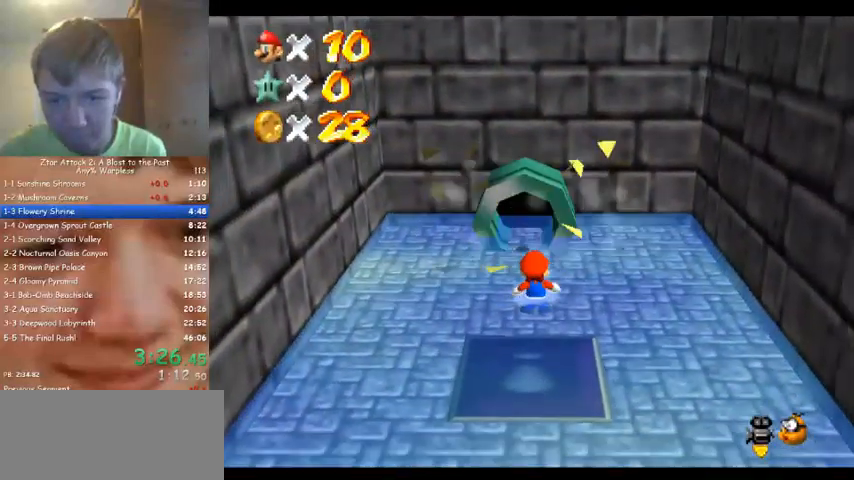
{"buttons": [], "left_stick": "up", "events": []}
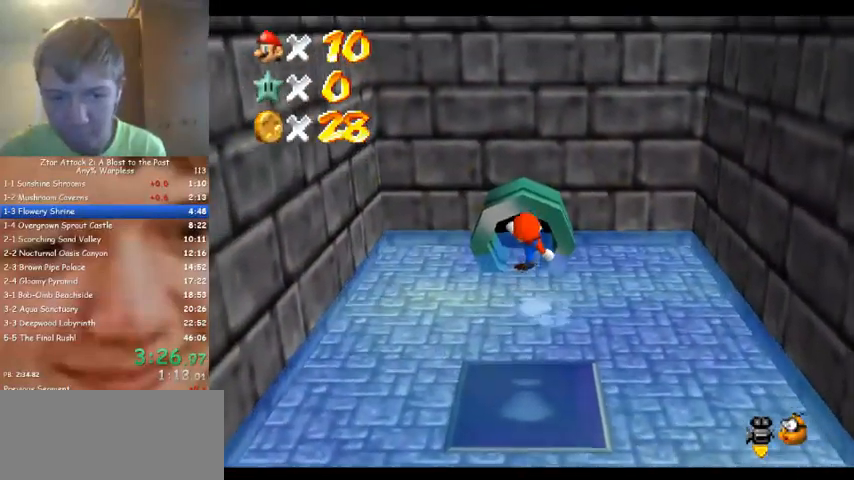
{"buttons": [], "left_stick": "up", "events": []}
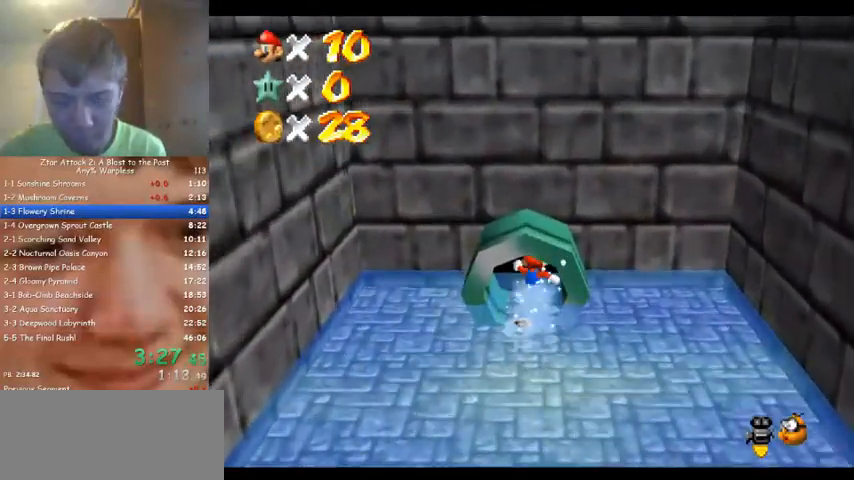
{"buttons": [], "left_stick": "up", "events": []}
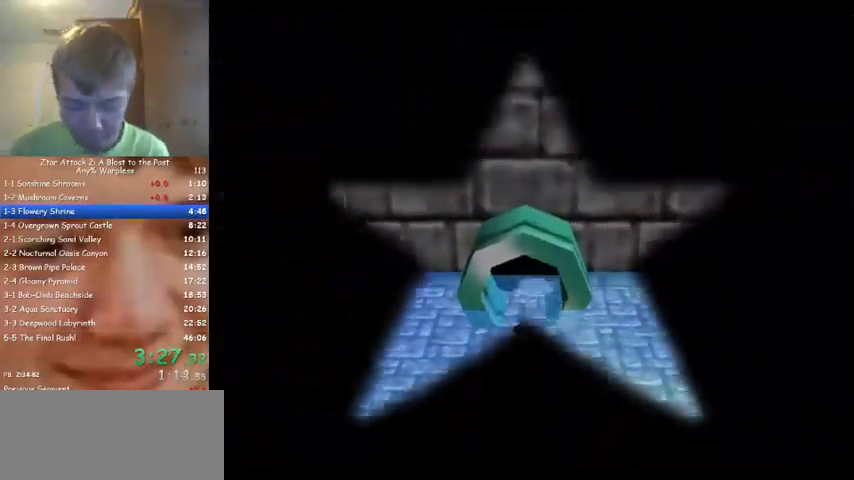
{"buttons": [], "left_stick": "up", "events": []}
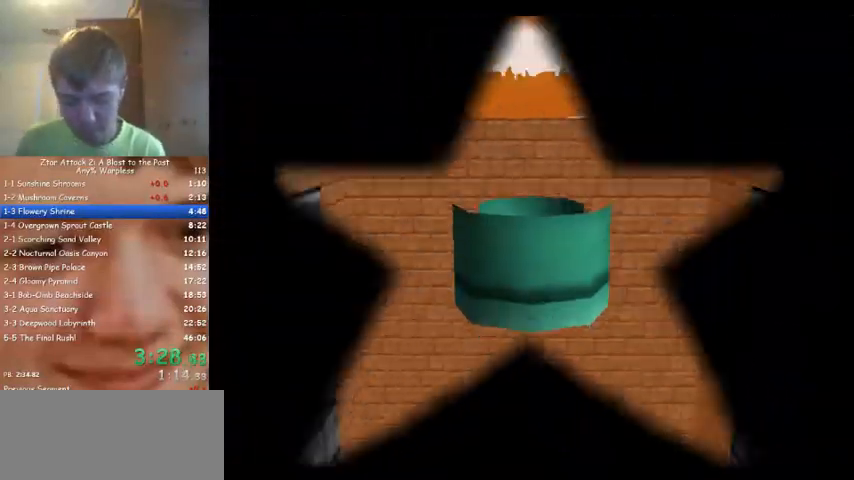
{"buttons": [], "left_stick": "up", "events": []}
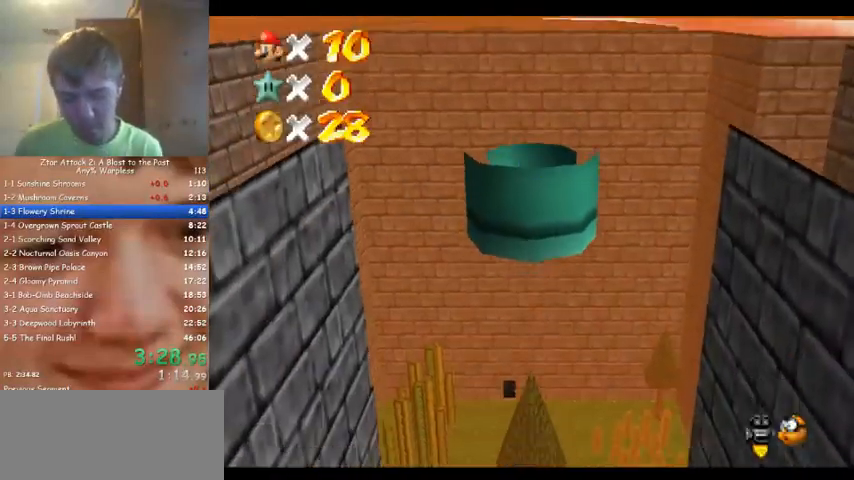
{"buttons": [], "left_stick": "up", "events": [[133, "C_RIGHT", "down"], [267, "C_RIGHT", "up"]]}
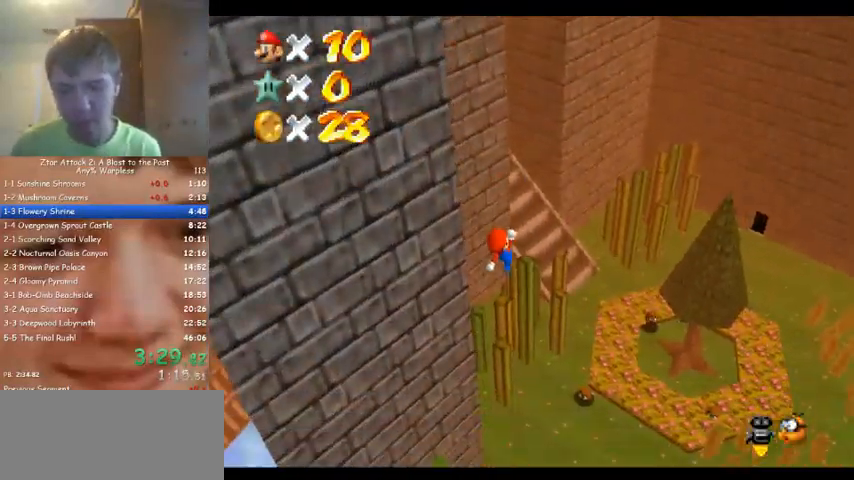
{"buttons": [], "left_stick": "up", "events": []}
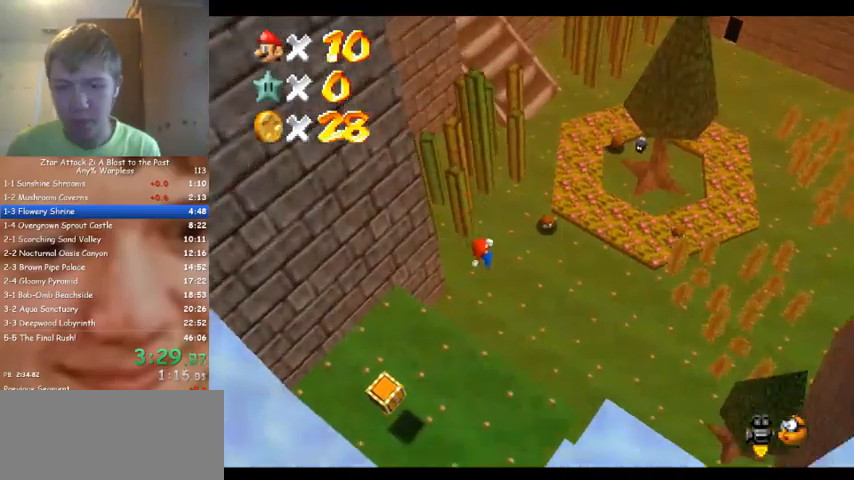
{"buttons": [], "left_stick": "up", "events": []}
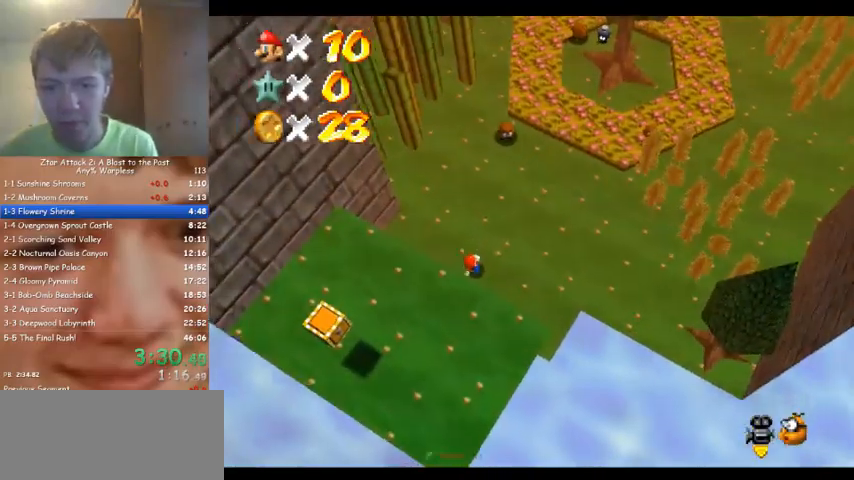
{"buttons": [], "left_stick": "up", "events": []}
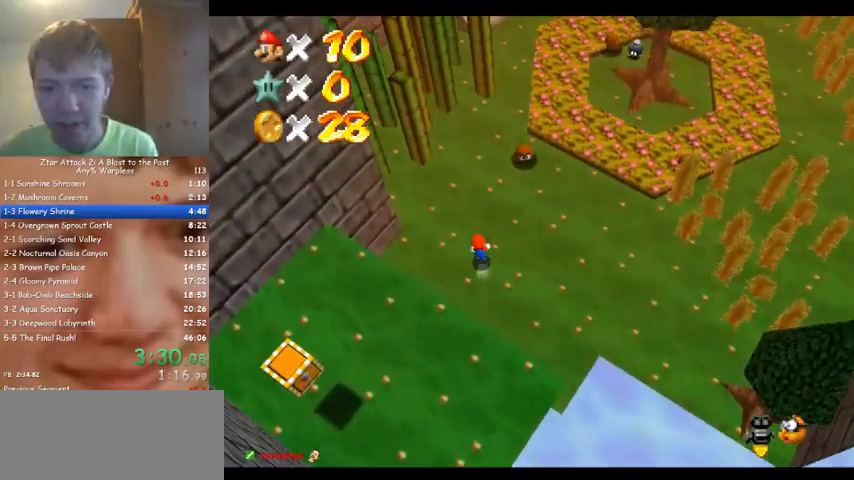
{"buttons": [], "left_stick": "up-right", "events": [[233, "left_stick", "up-right"]]}
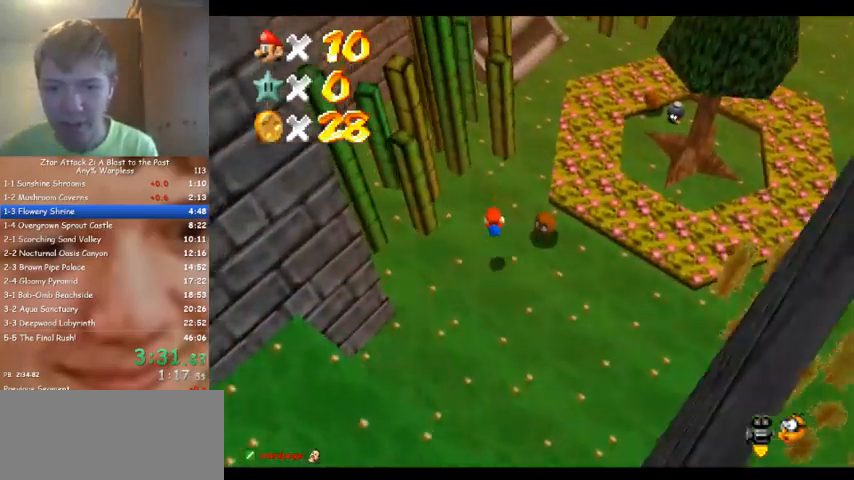
{"buttons": ["C_DOWN", "C_RIGHT"], "left_stick": "right", "events": [[100, "left_stick", "right"], [400, "C_RIGHT", "down"], [433, "C_DOWN", "down"]]}
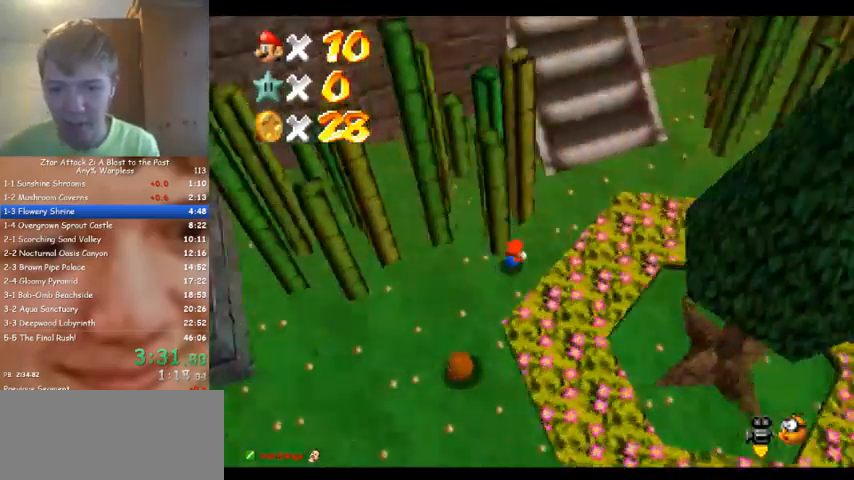
{"buttons": [], "left_stick": "up", "events": [[33, "C_DOWN", "up"], [100, "C_RIGHT", "up"], [233, "left_stick", "up-right"], [367, "left_stick", "up"]]}
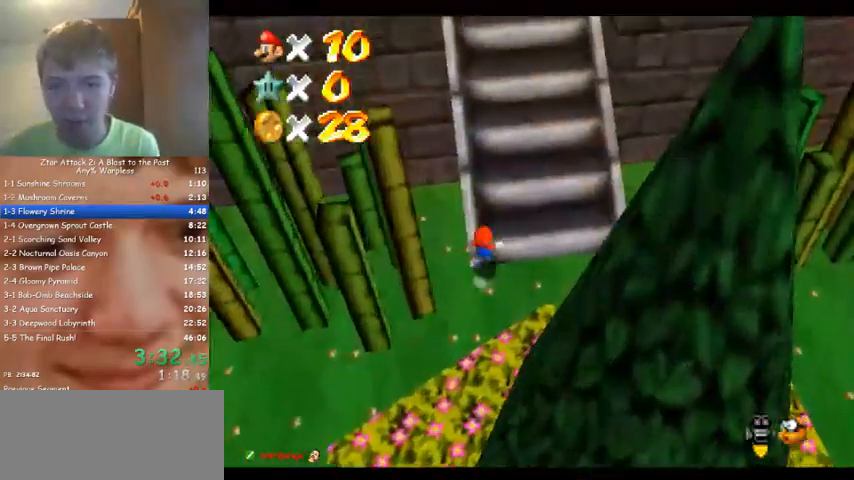
{"buttons": [], "left_stick": "up", "events": []}
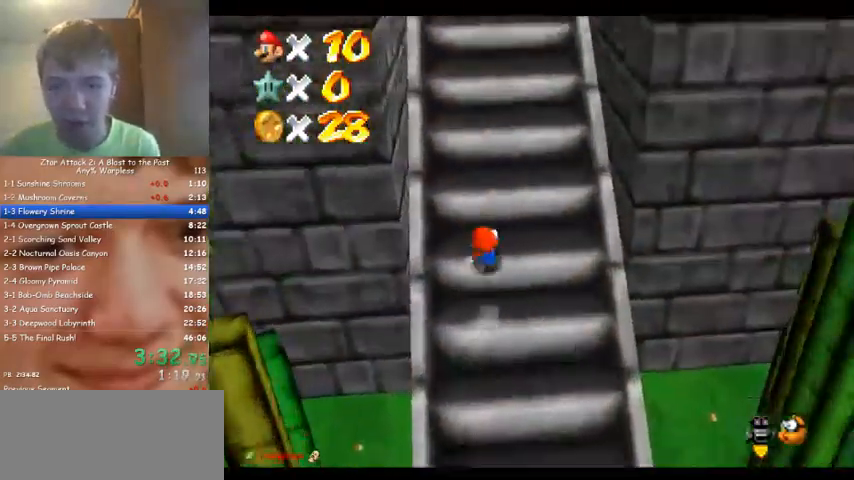
{"buttons": [], "left_stick": "up", "events": []}
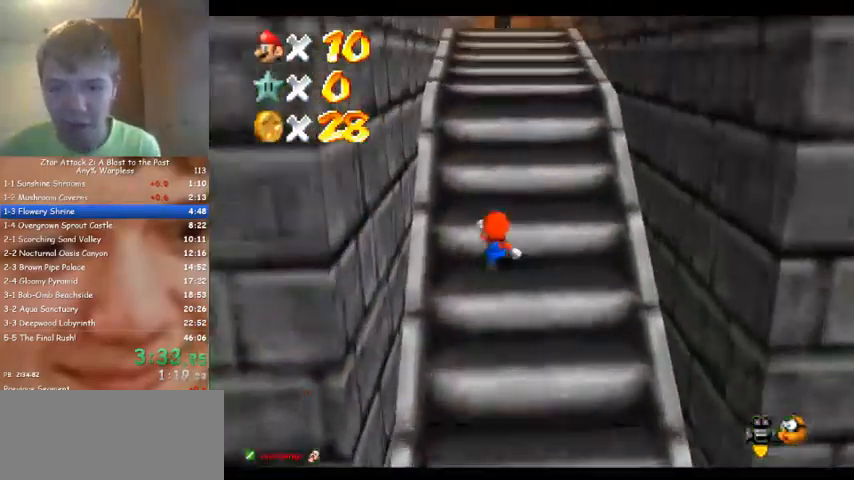
{"buttons": [], "left_stick": "up", "events": []}
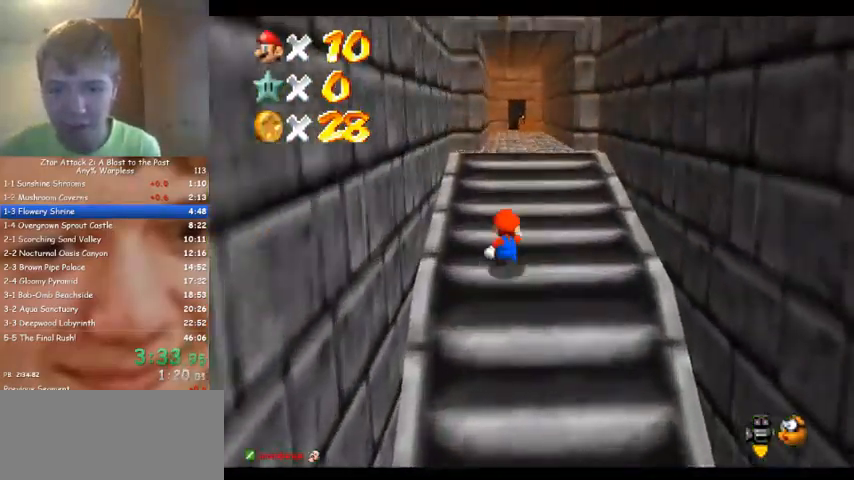
{"buttons": [], "left_stick": "up", "events": []}
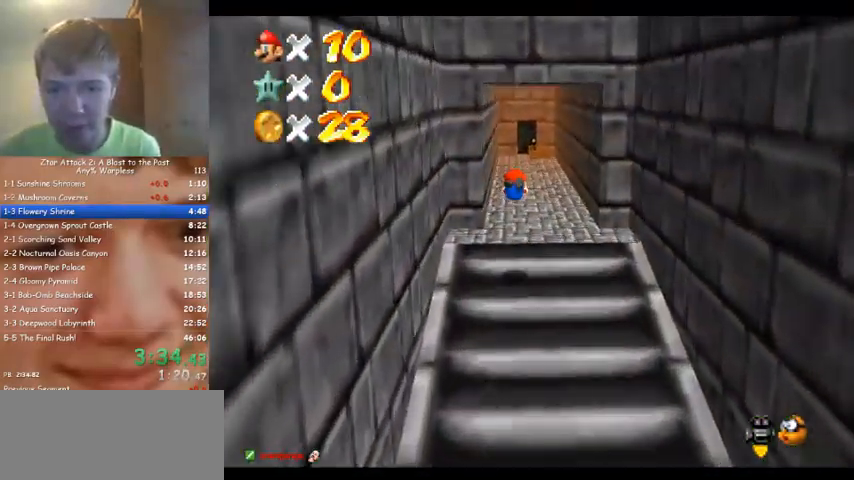
{"buttons": [], "left_stick": "up", "events": []}
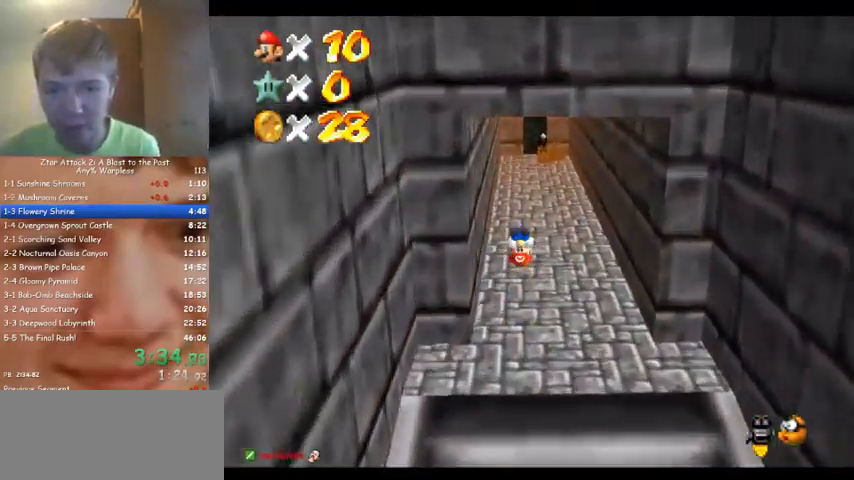
{"buttons": [], "left_stick": "up", "events": []}
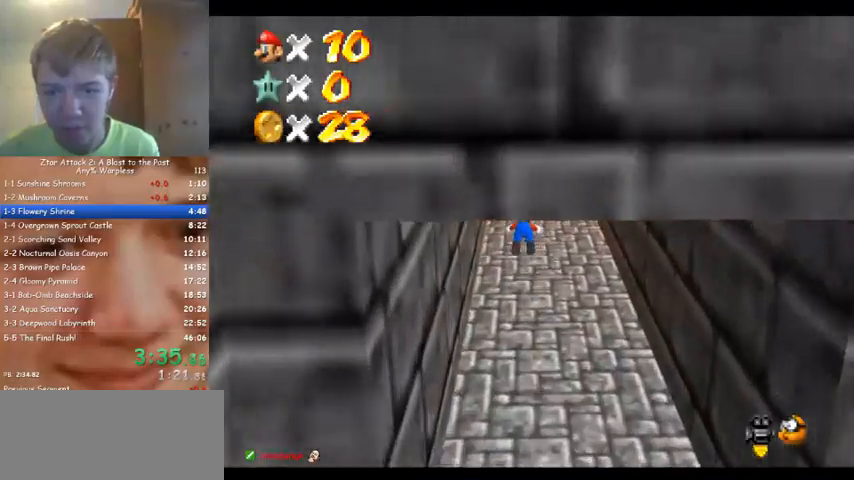
{"buttons": [], "left_stick": "up-right", "events": [[233, "left_stick", "up-right"]]}
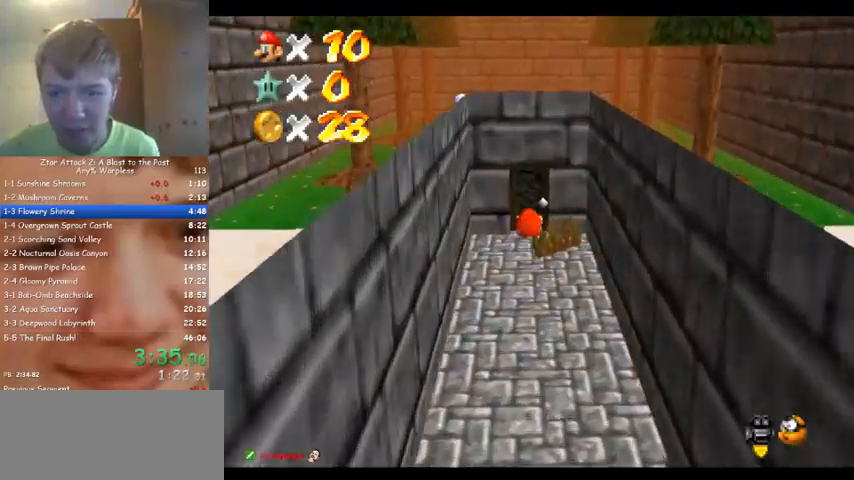
{"buttons": [], "left_stick": "up", "events": [[67, "left_stick", "up"]]}
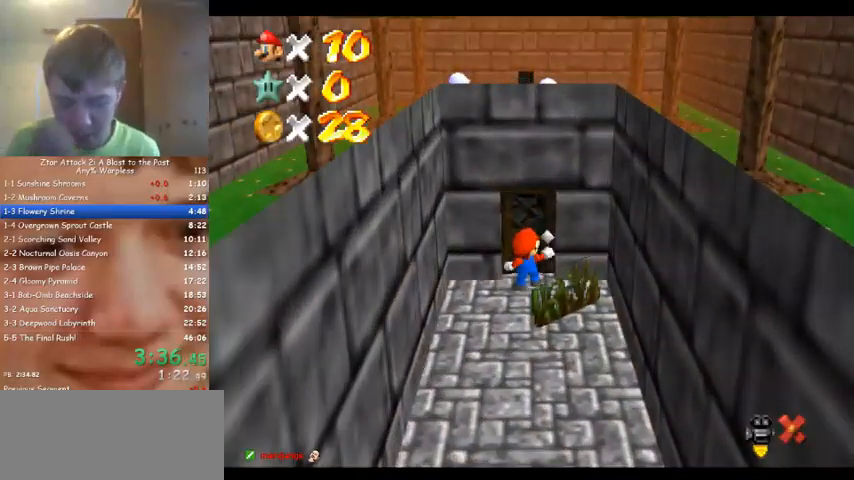
{"buttons": [], "left_stick": "up", "events": []}
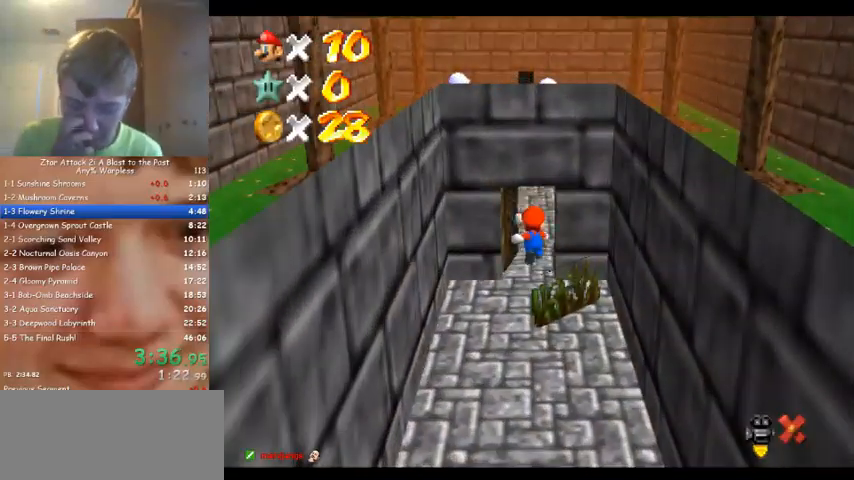
{"buttons": [], "left_stick": "up", "events": []}
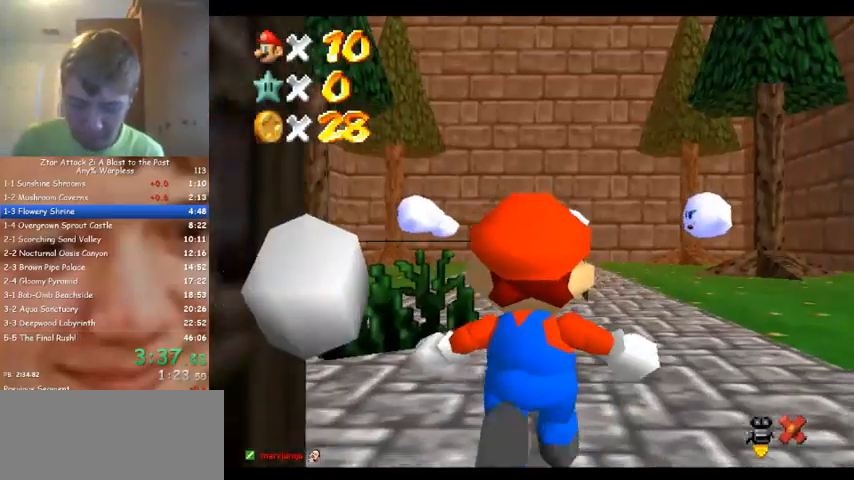
{"buttons": [], "left_stick": "up", "events": []}
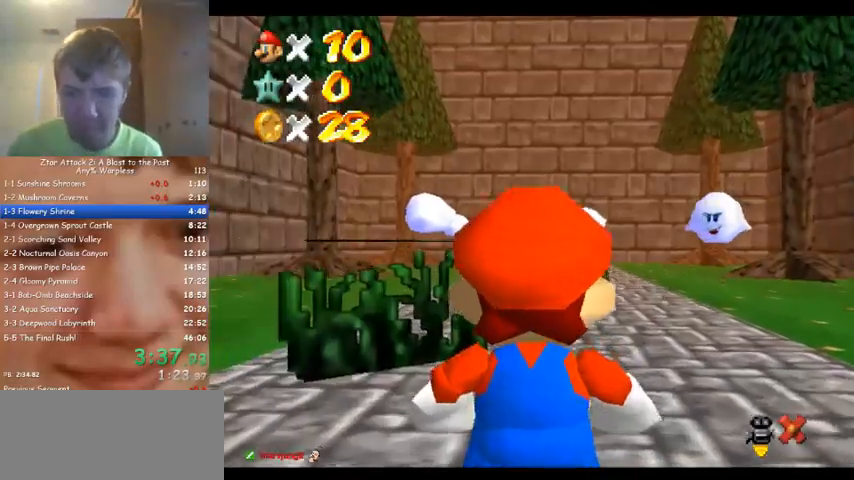
{"buttons": [], "left_stick": "up", "events": []}
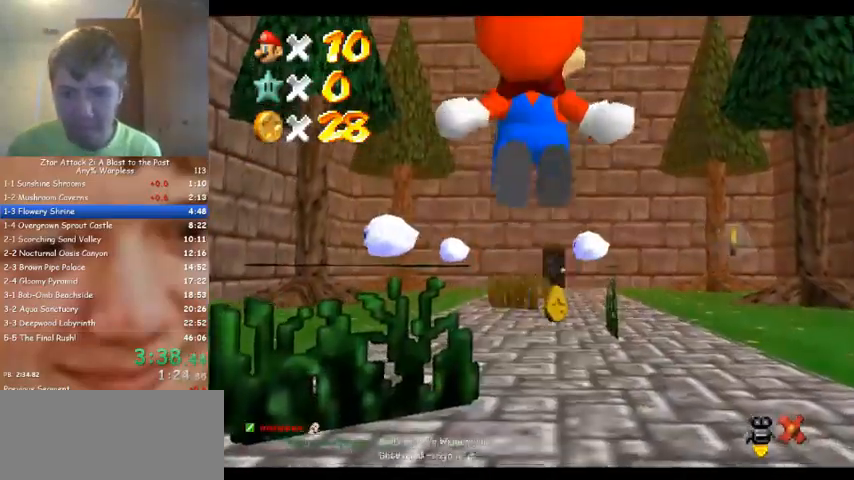
{"buttons": [], "left_stick": "up", "events": []}
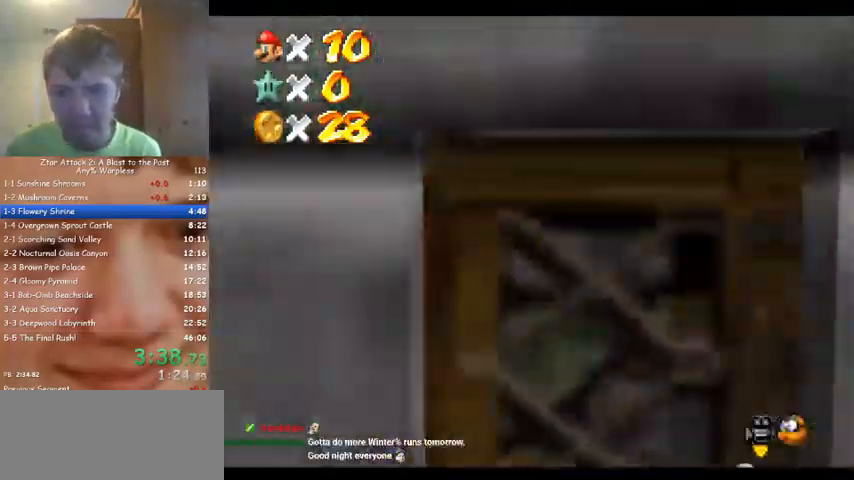
{"buttons": [], "left_stick": "up", "events": []}
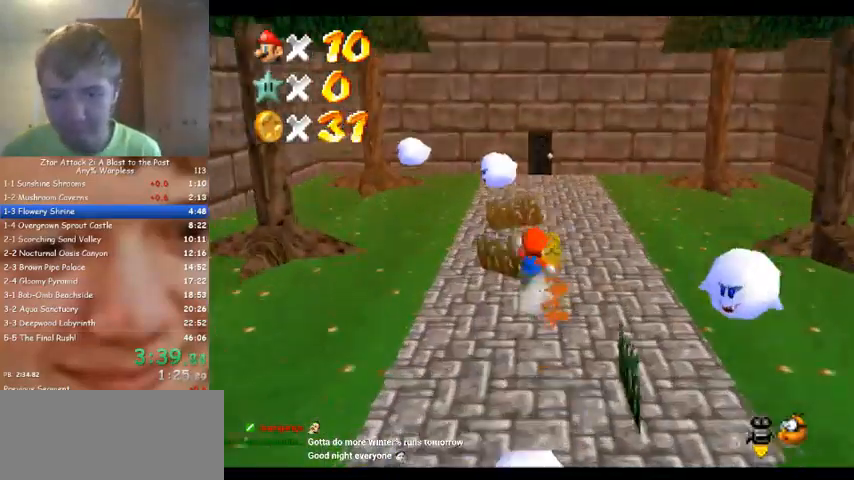
{"buttons": [], "left_stick": "up", "events": []}
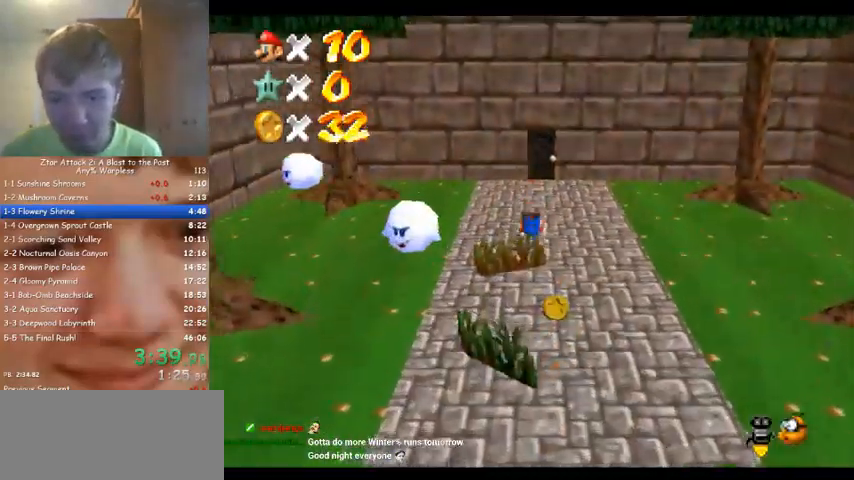
{"buttons": [], "left_stick": "up", "events": []}